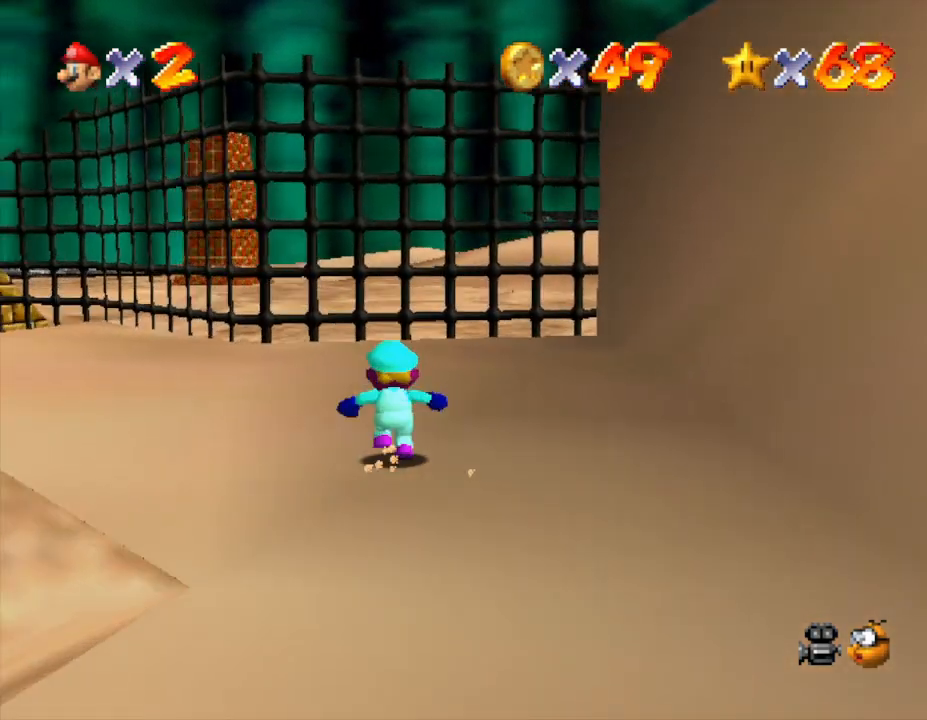
Gameplay with a controller (Nintendo layout); each line is a JSON object with the inputs held at the frame after it. "events" lists button and stick changes between this image and that frame as [ms after this image, input, new state], when the widget could be followed in between. Not read: L3 R3.
{"buttons": [], "left_stick": "up", "events": [[83, "C_RIGHT", "down"], [183, "C_RIGHT", "up"]]}
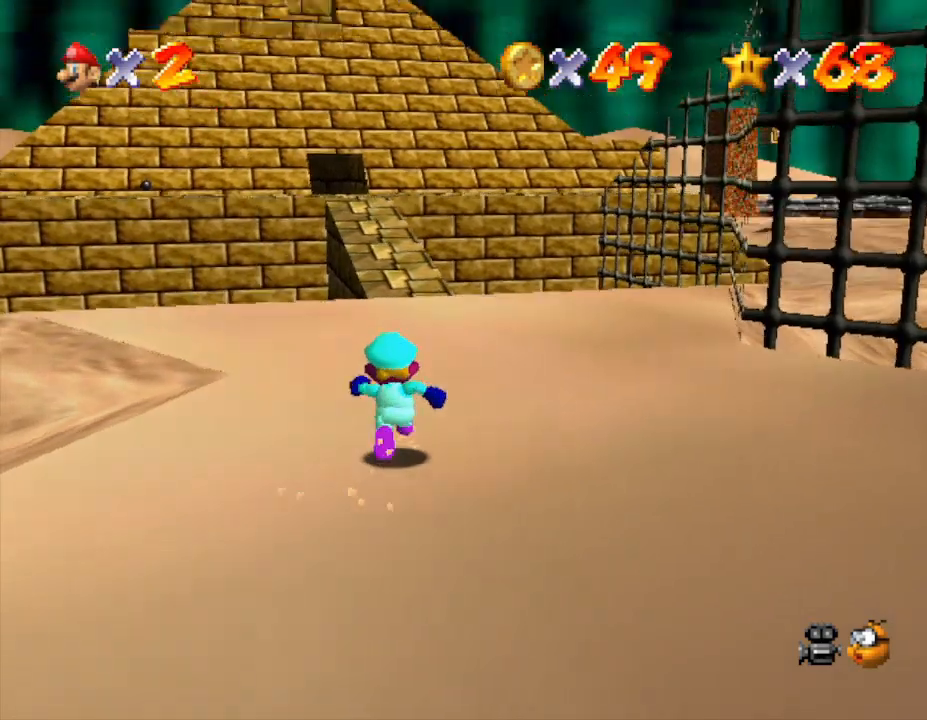
{"buttons": [], "left_stick": "up", "events": []}
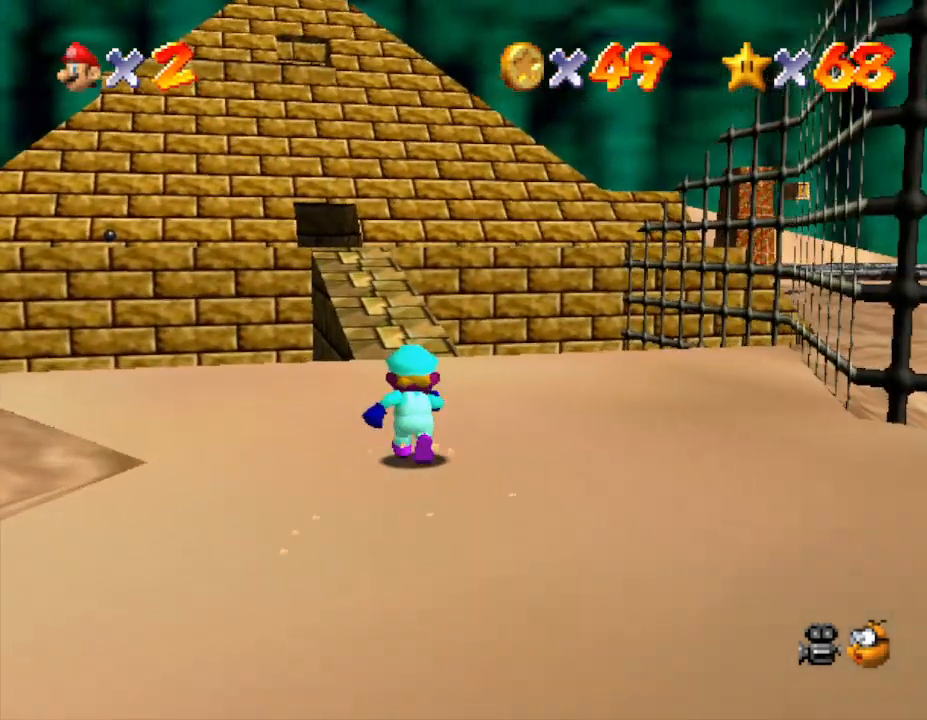
{"buttons": [], "left_stick": "up", "events": []}
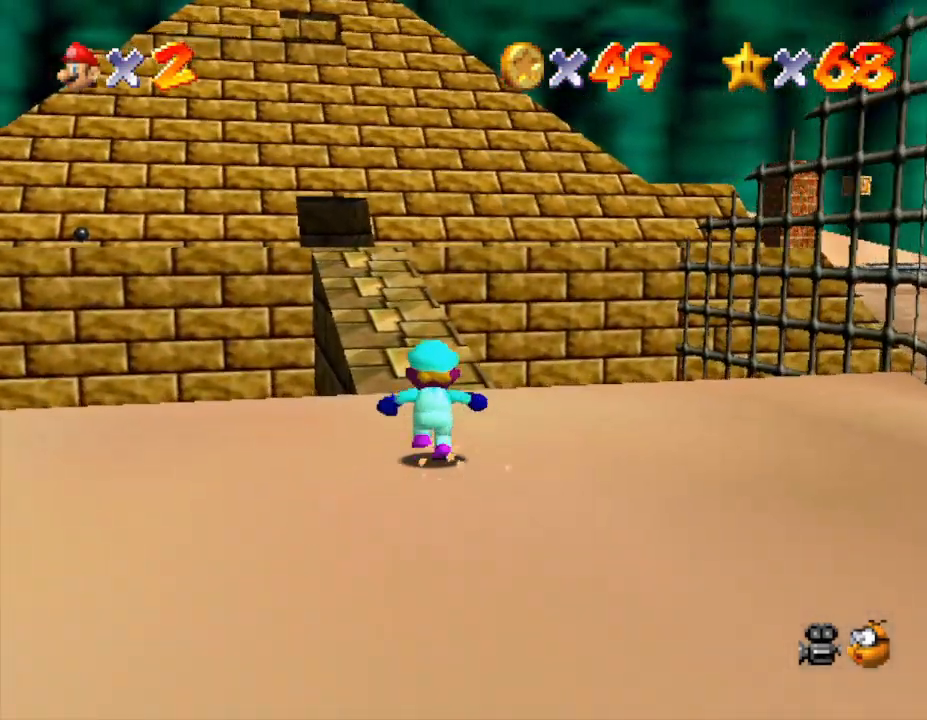
{"buttons": [], "left_stick": "up", "events": []}
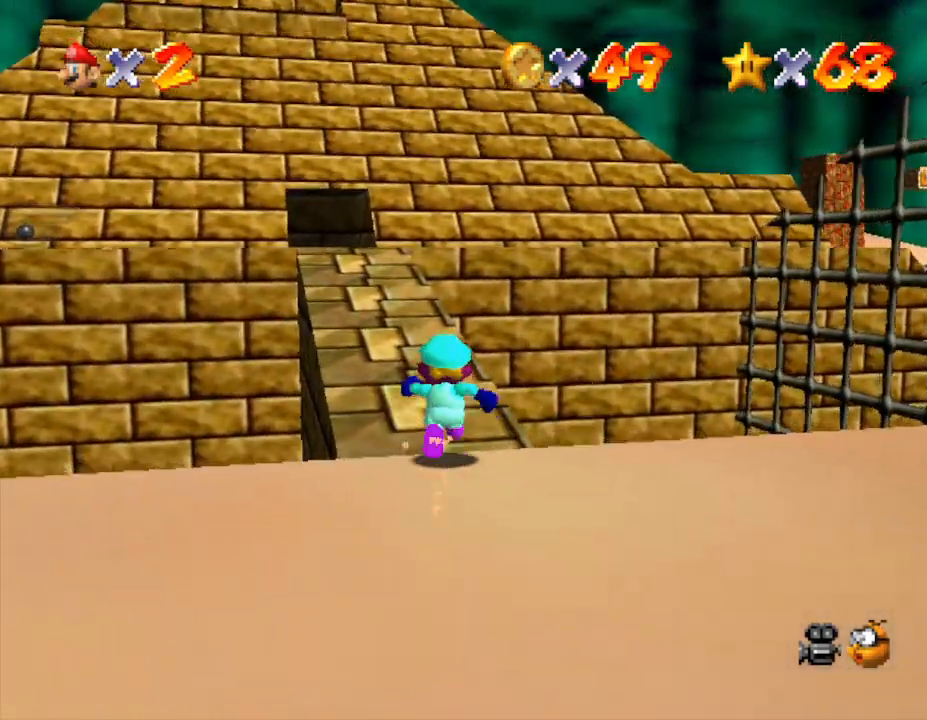
{"buttons": [], "left_stick": "up", "events": []}
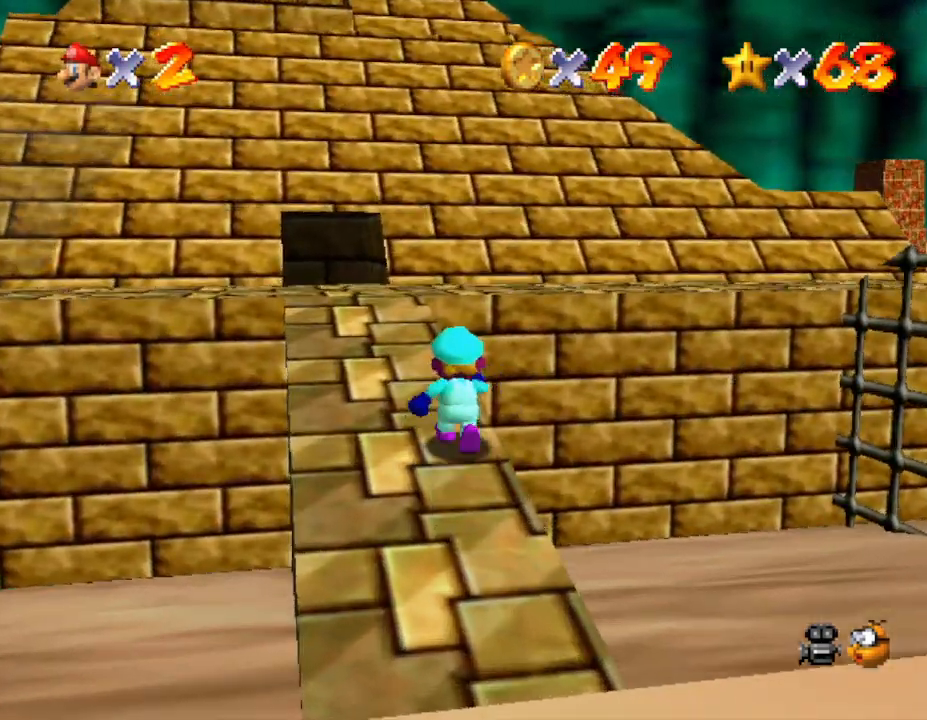
{"buttons": [], "left_stick": "up", "events": []}
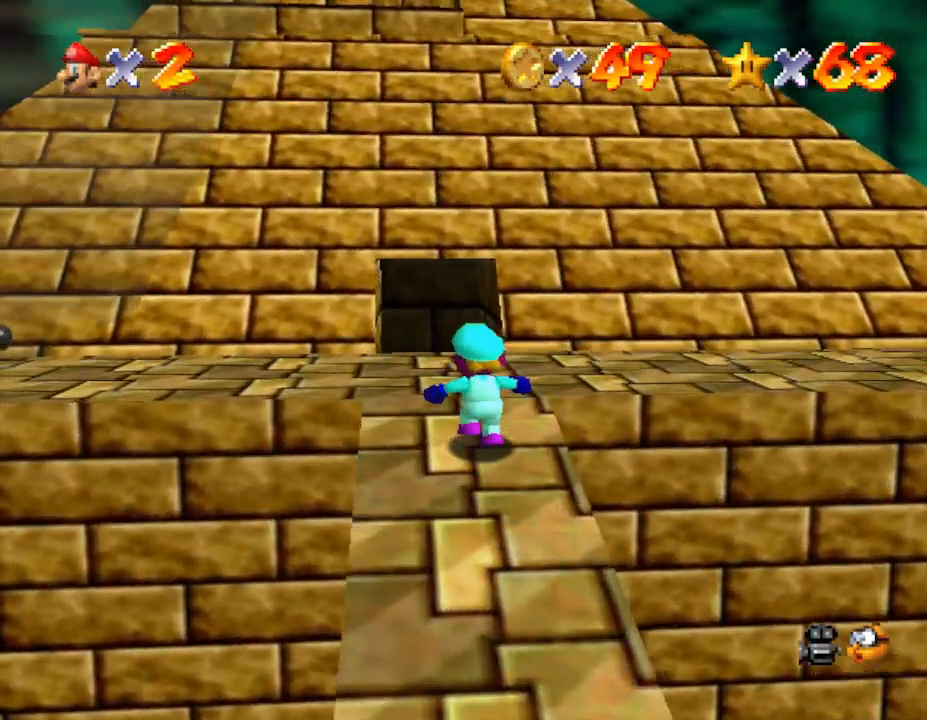
{"buttons": [], "left_stick": "up-right", "events": [[100, "B", "down"], [233, "B", "up"], [450, "left_stick", "up-right"]]}
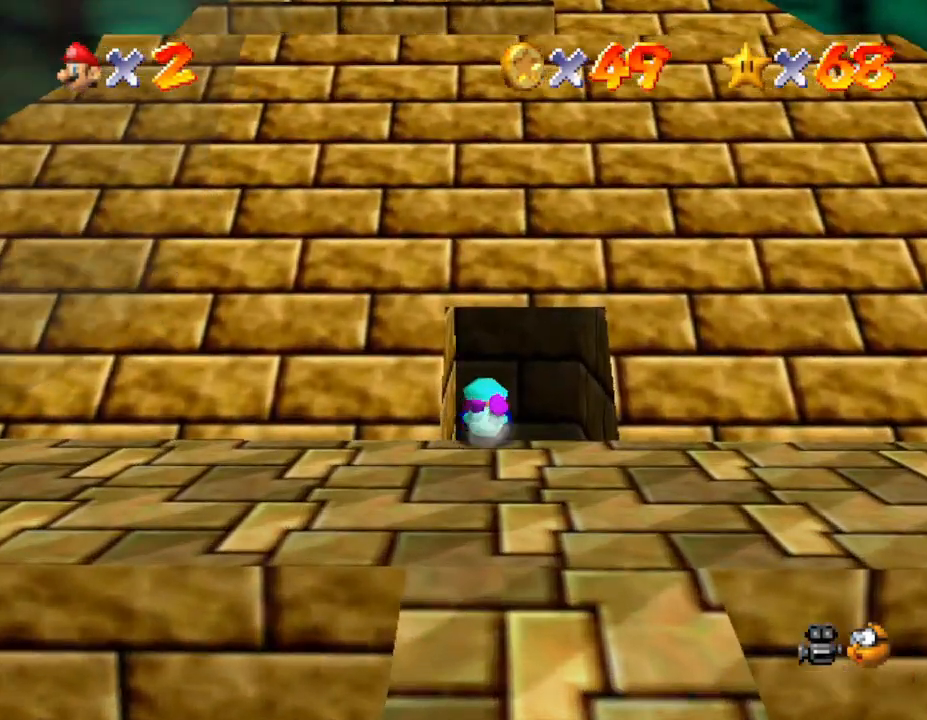
{"buttons": [], "left_stick": "up", "events": [[133, "B", "down"], [250, "B", "up"], [300, "left_stick", "up"]]}
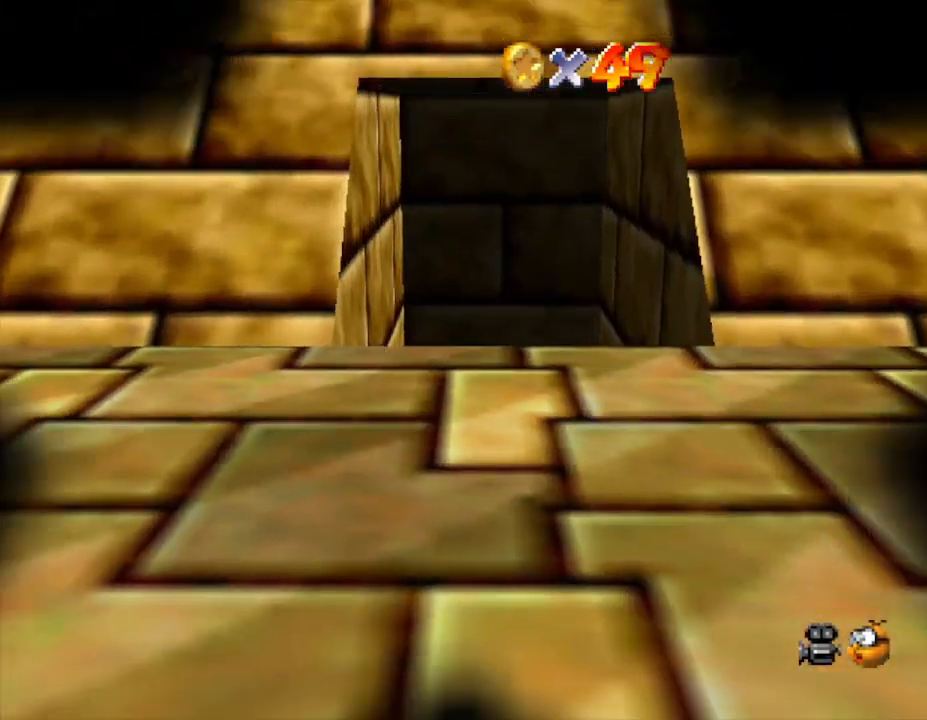
{"buttons": [], "left_stick": "center", "events": [[250, "left_stick", "center"]]}
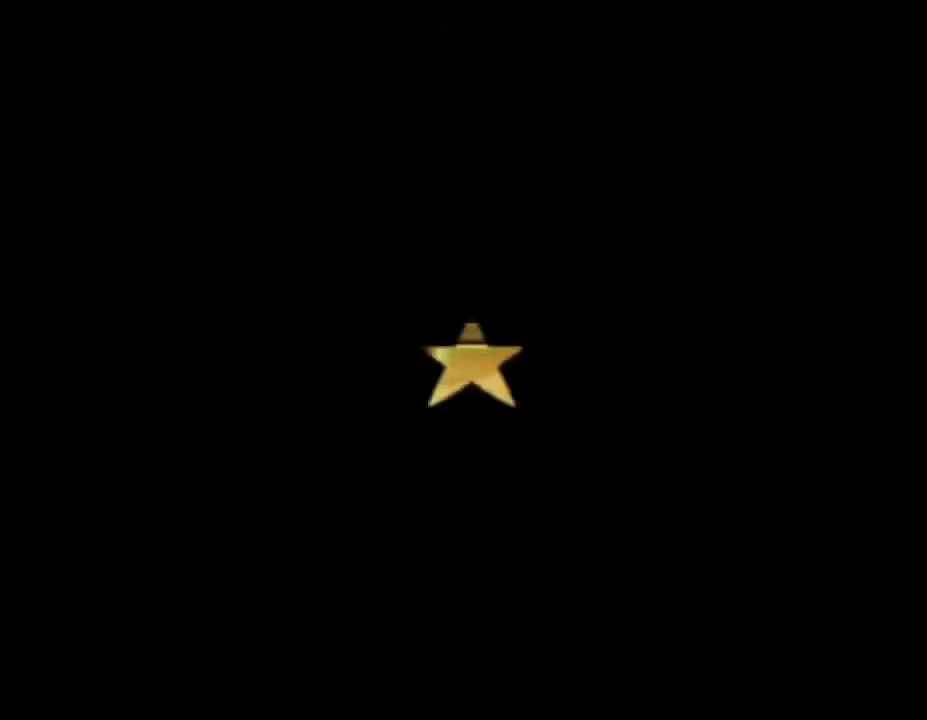
{"buttons": [], "left_stick": "center", "events": []}
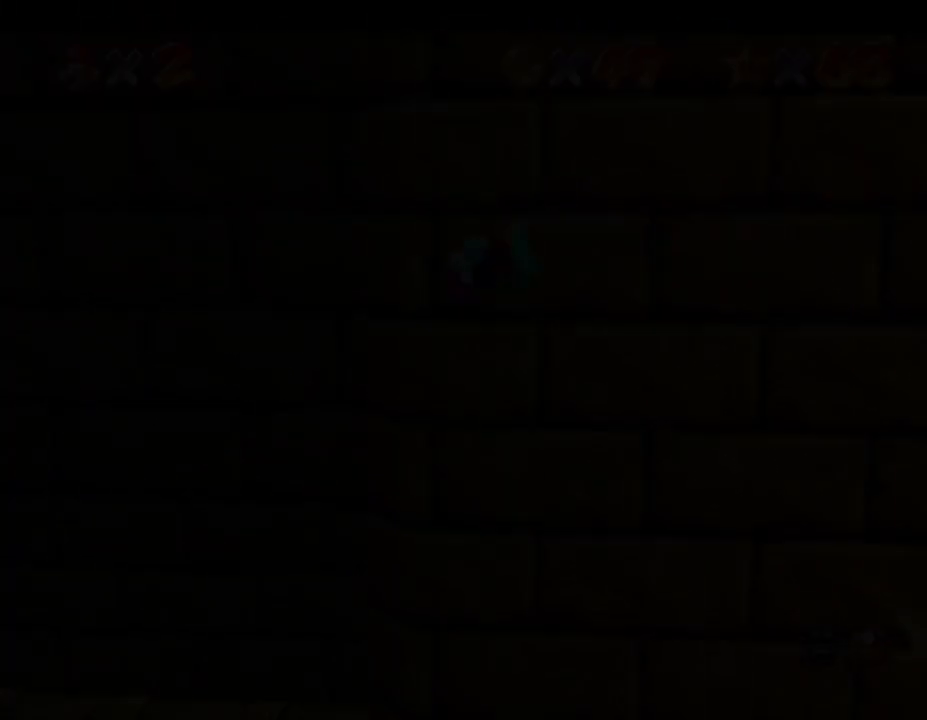
{"buttons": [], "left_stick": "center", "events": []}
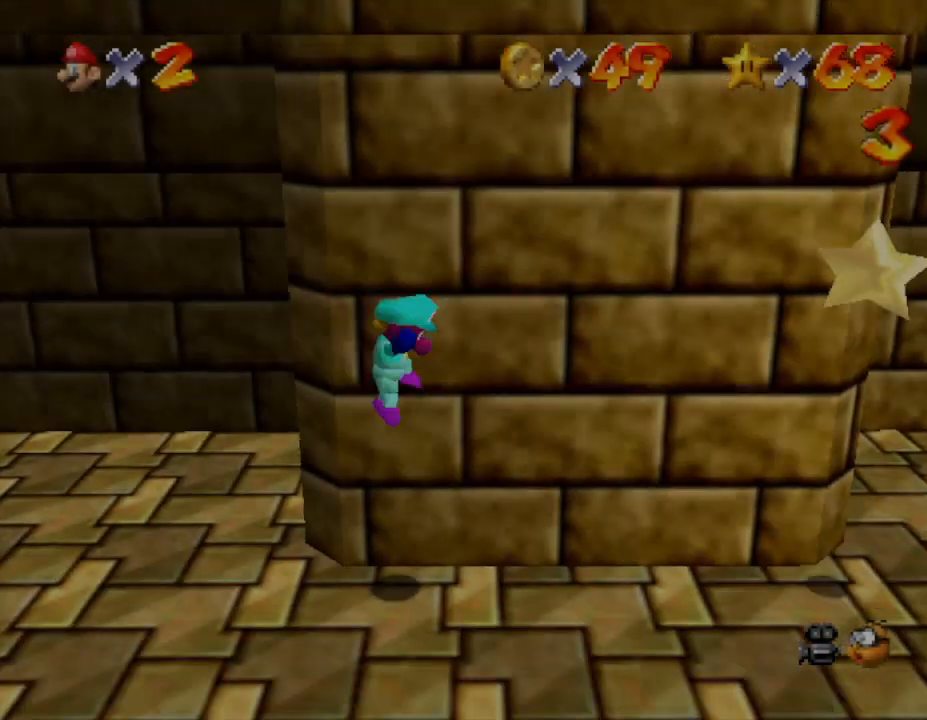
{"buttons": [], "left_stick": "center", "events": []}
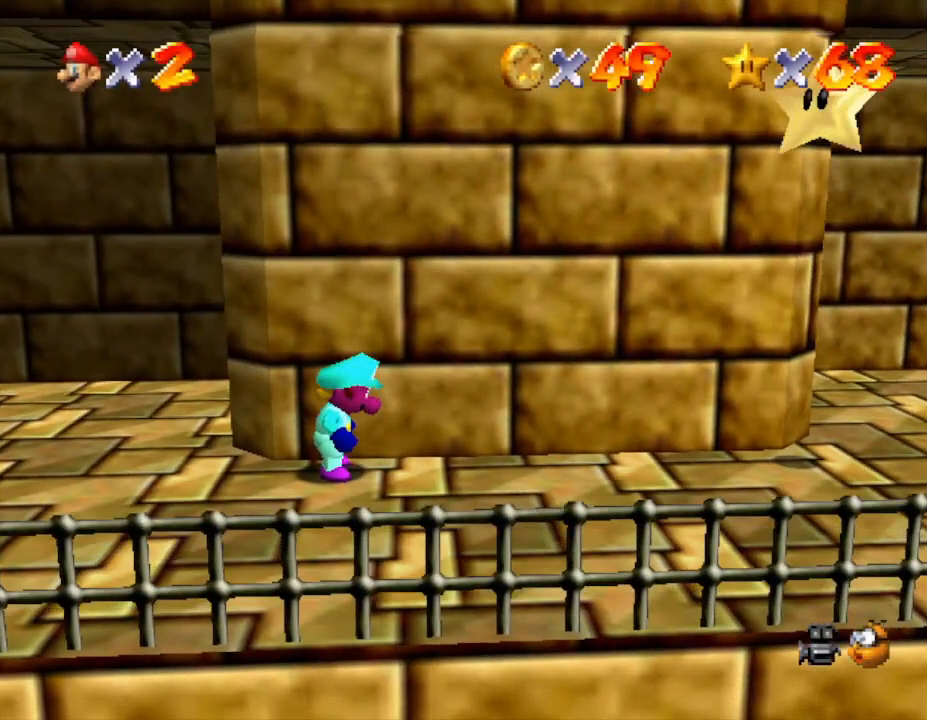
{"buttons": [], "left_stick": "right", "events": [[217, "left_stick", "right"]]}
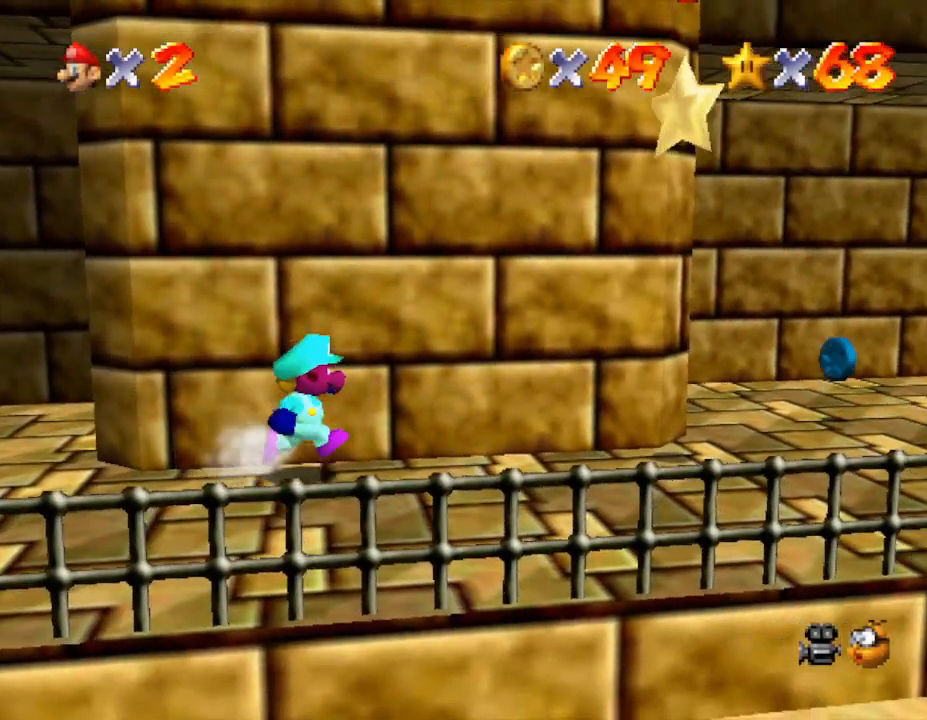
{"buttons": ["A"], "left_stick": "up-right", "events": [[300, "A", "down"], [450, "left_stick", "up-right"]]}
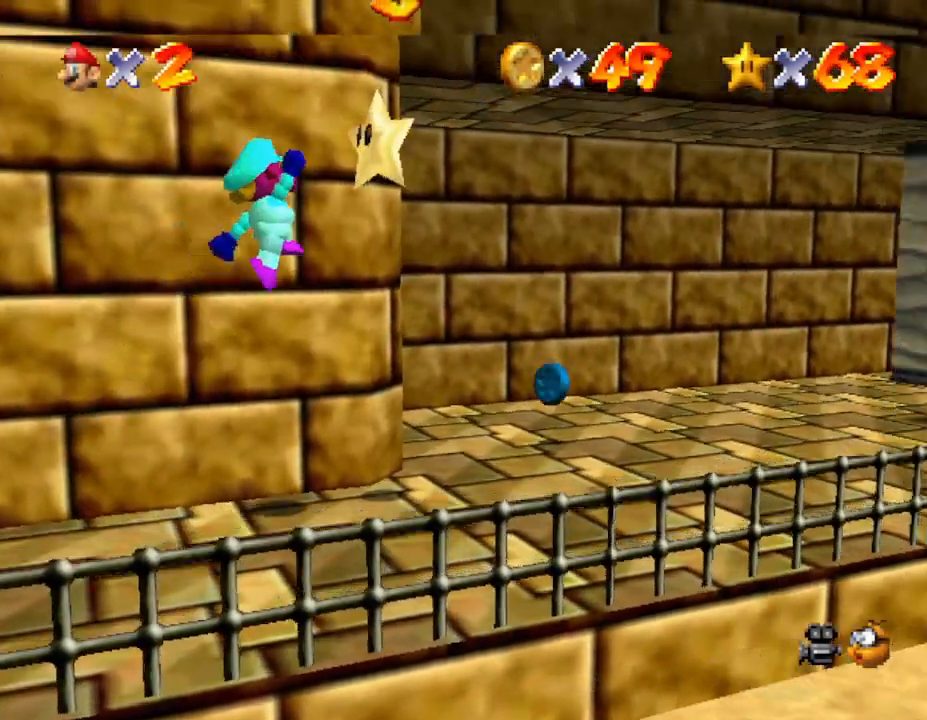
{"buttons": [], "left_stick": "center", "events": [[333, "A", "up"], [400, "left_stick", "center"]]}
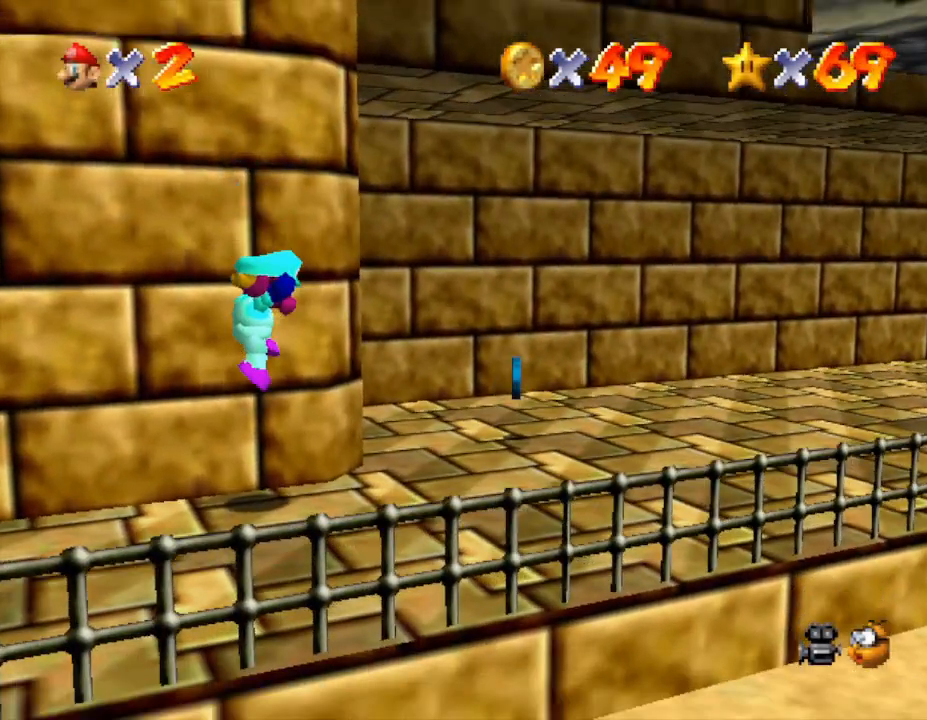
{"buttons": [], "left_stick": "center", "events": []}
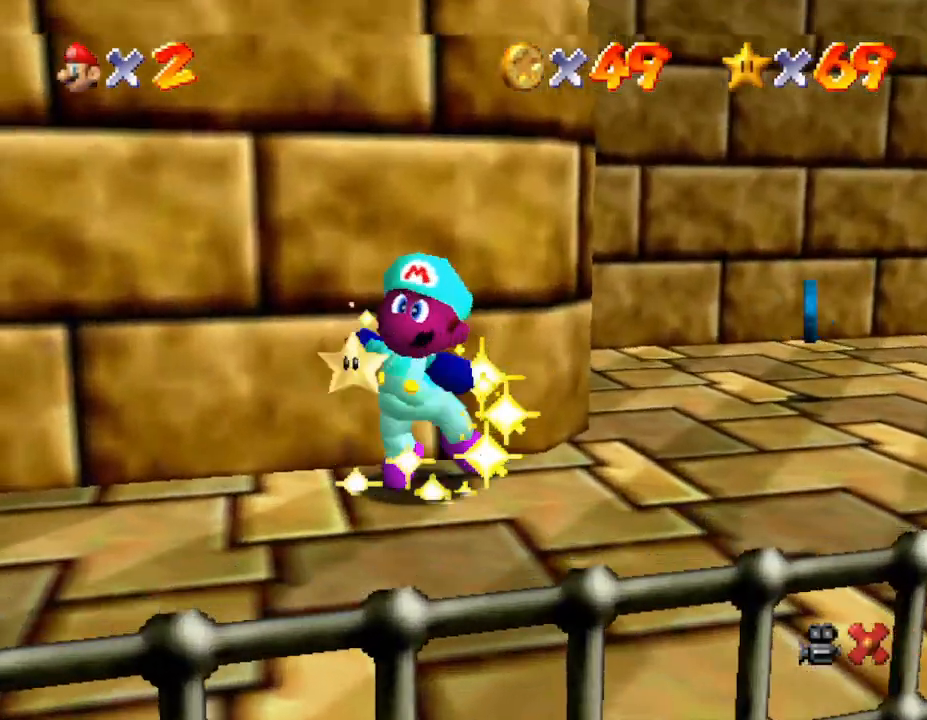
{"buttons": [], "left_stick": "center", "events": [[350, "A", "down"], [500, "A", "up"]]}
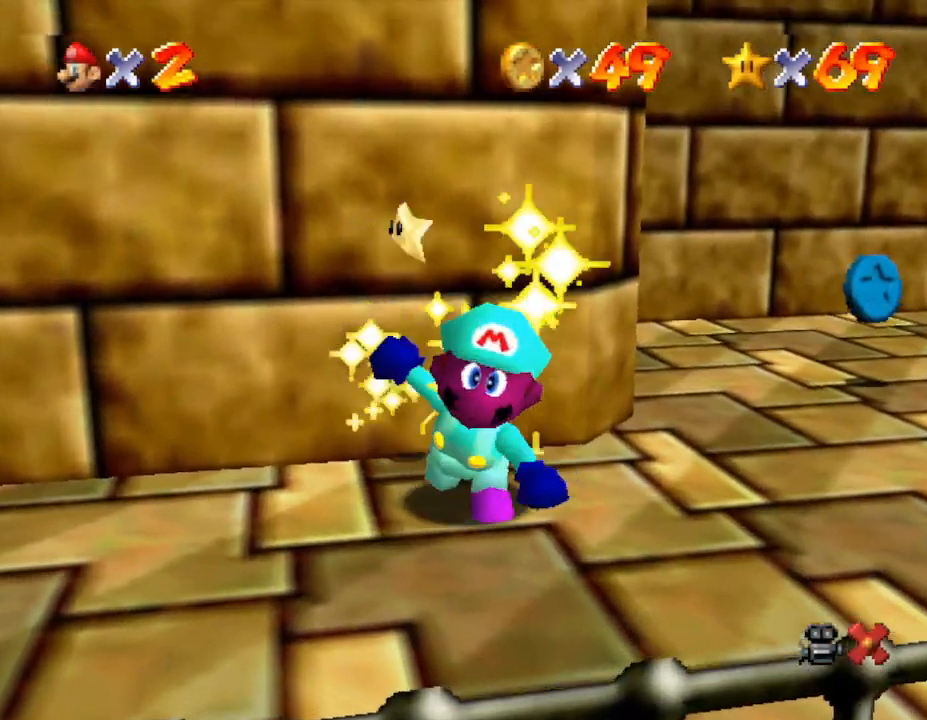
{"buttons": [], "left_stick": "center", "events": [[150, "A", "down"], [267, "A", "up"]]}
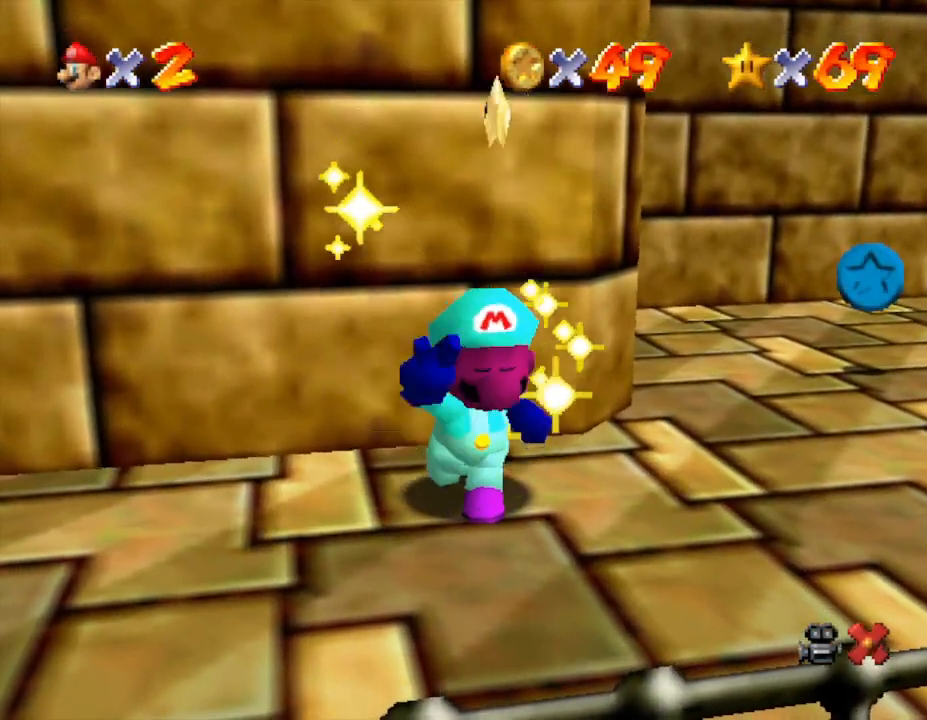
{"buttons": ["A"], "left_stick": "center", "events": [[133, "A", "down"], [333, "A", "up"], [417, "A", "down"]]}
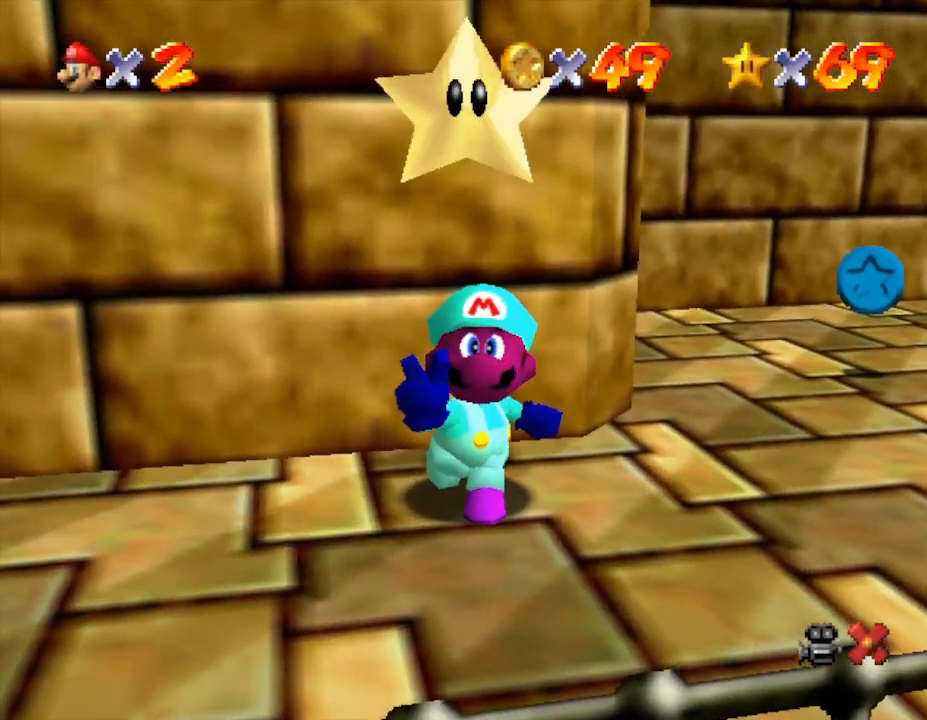
{"buttons": ["A"], "left_stick": "center", "events": [[83, "A", "up"], [117, "A", "down"], [233, "A", "up"], [500, "A", "down"]]}
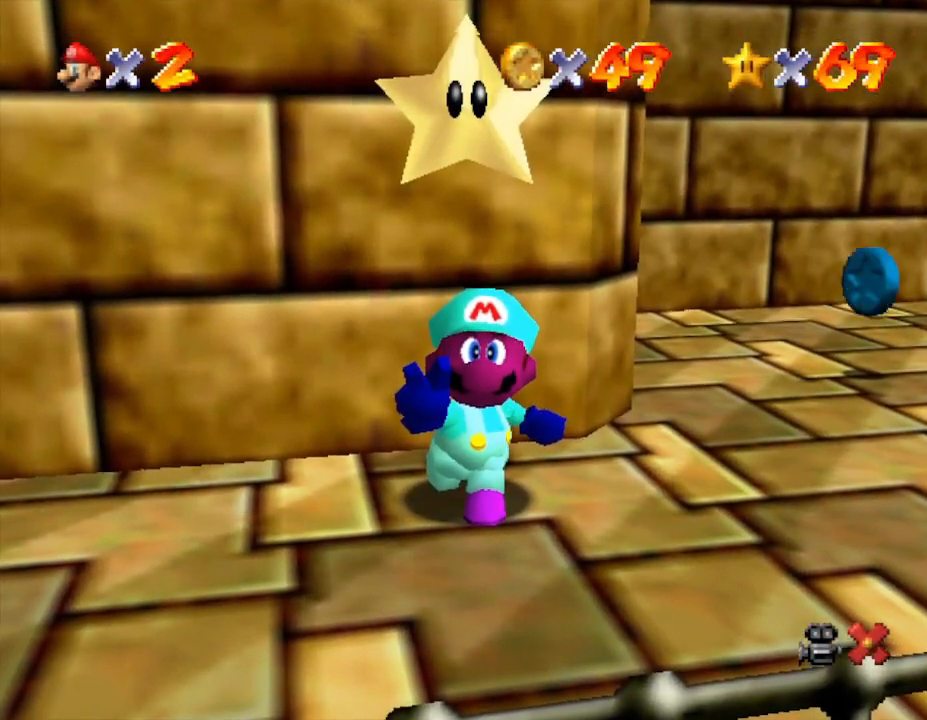
{"buttons": [], "left_stick": "center", "events": [[83, "A", "up"], [117, "A", "down"], [250, "A", "up"], [383, "A", "down"], [417, "A", "up"]]}
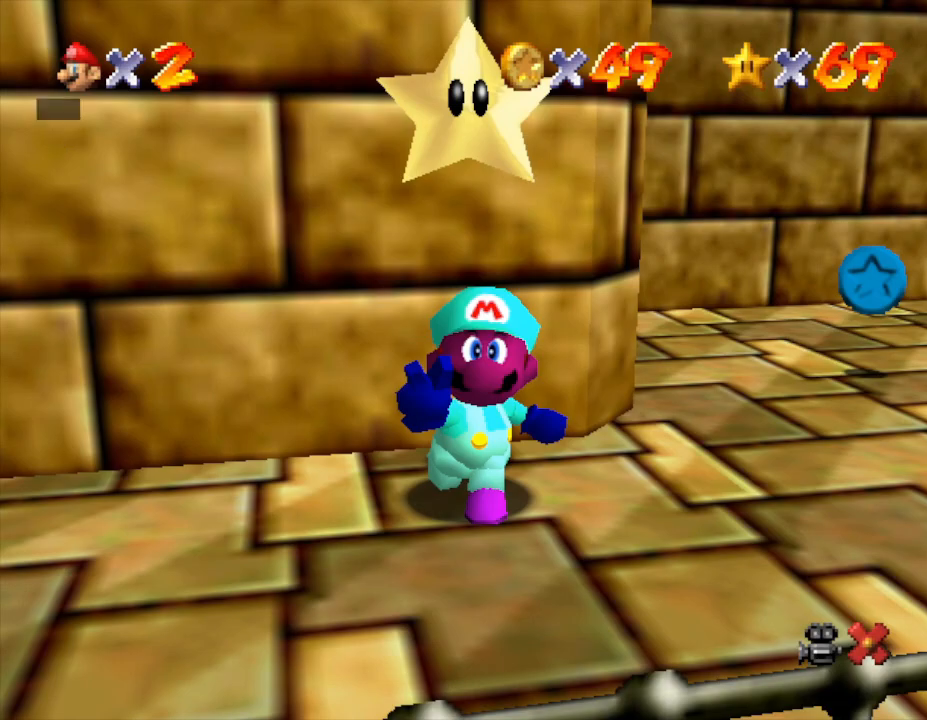
{"buttons": [], "left_stick": "center", "events": [[83, "A", "down"], [183, "A", "up"], [267, "A", "down"], [300, "A", "up"], [383, "A", "down"], [450, "A", "up"]]}
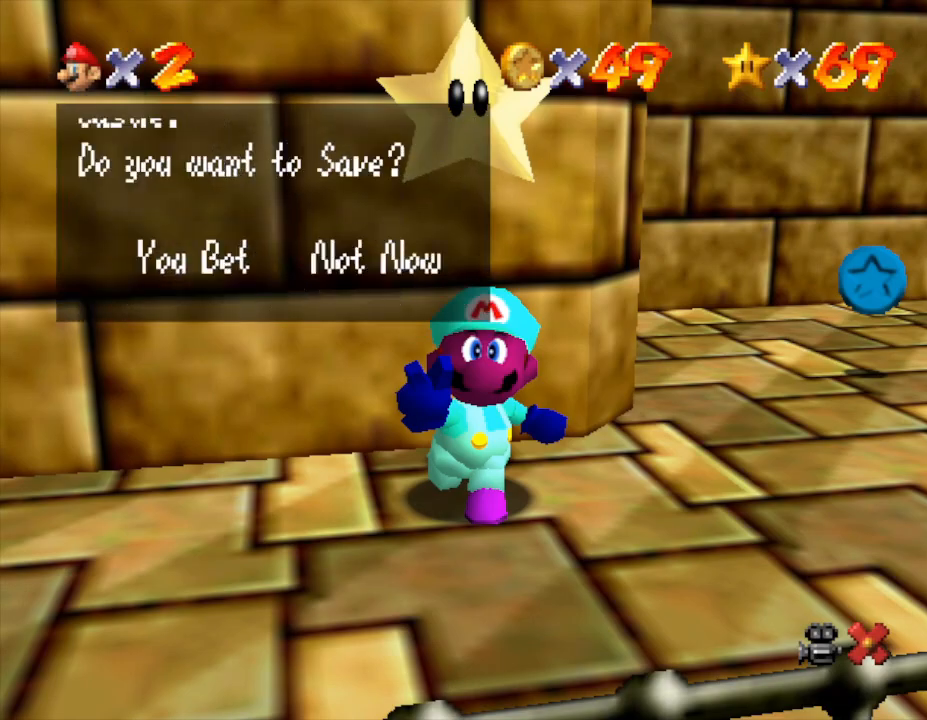
{"buttons": [], "left_stick": "right", "events": [[17, "A", "down"], [83, "A", "up"], [133, "A", "down"], [200, "A", "up"], [267, "A", "down"], [417, "A", "up"], [417, "left_stick", "right"]]}
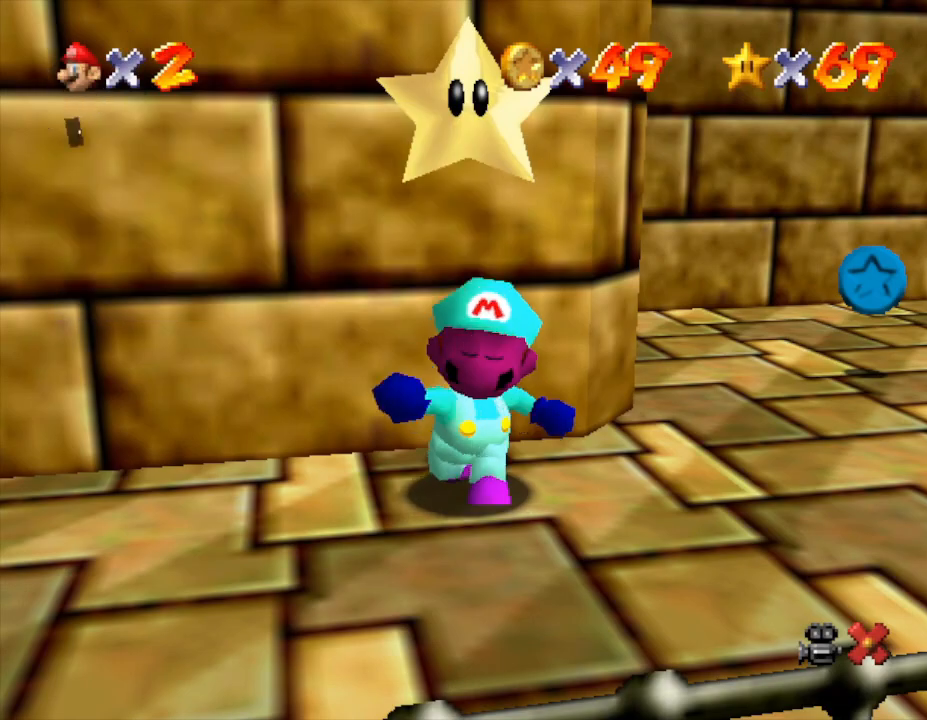
{"buttons": [], "left_stick": "right", "events": []}
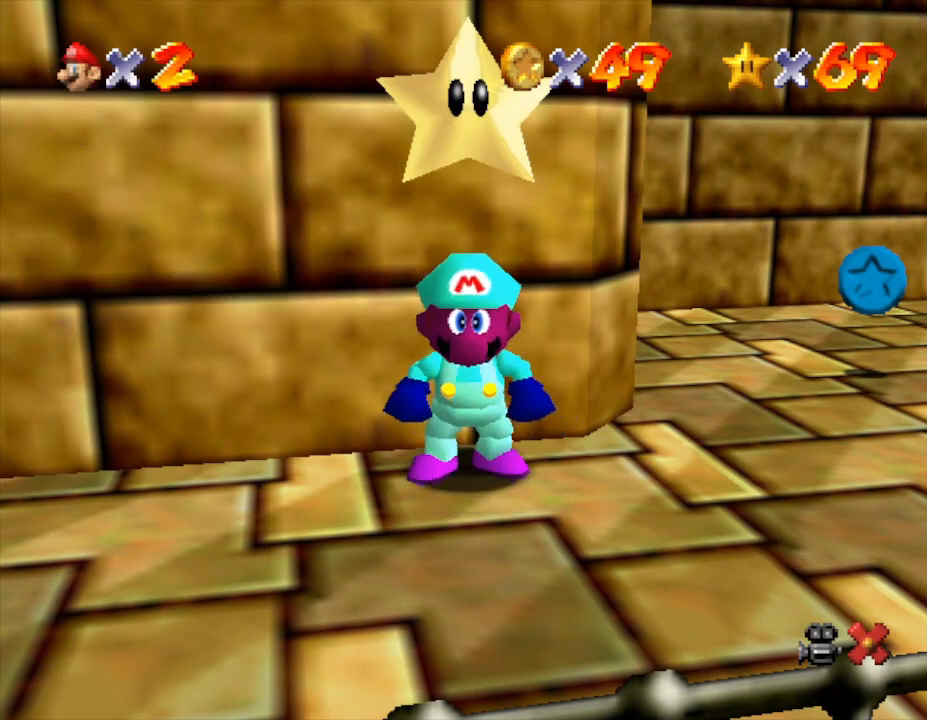
{"buttons": [], "left_stick": "up-right", "events": [[383, "left_stick", "up-right"]]}
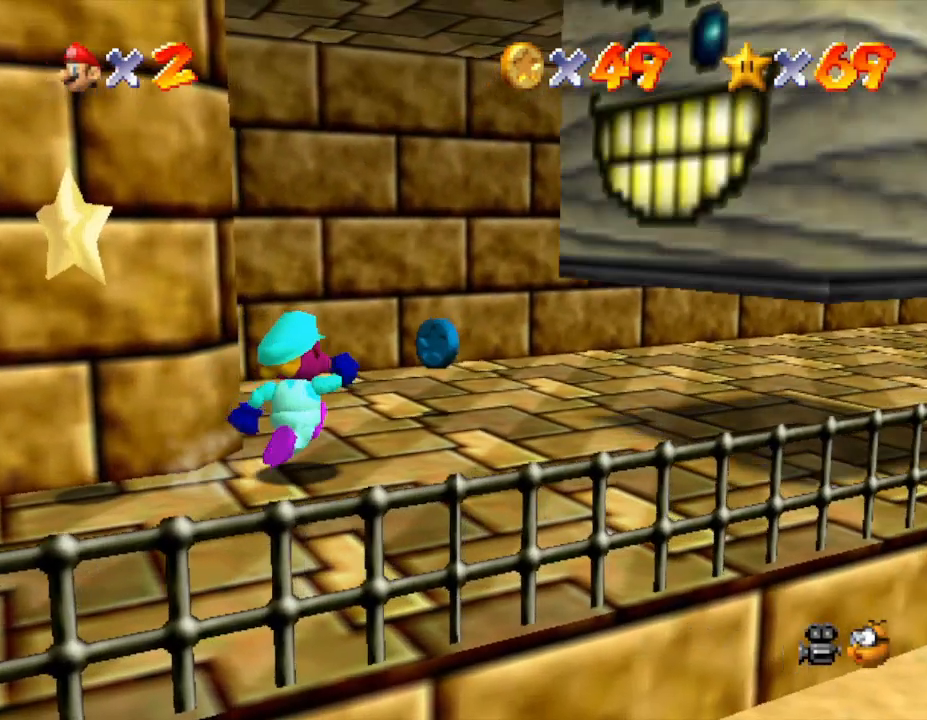
{"buttons": [], "left_stick": "up-right", "events": []}
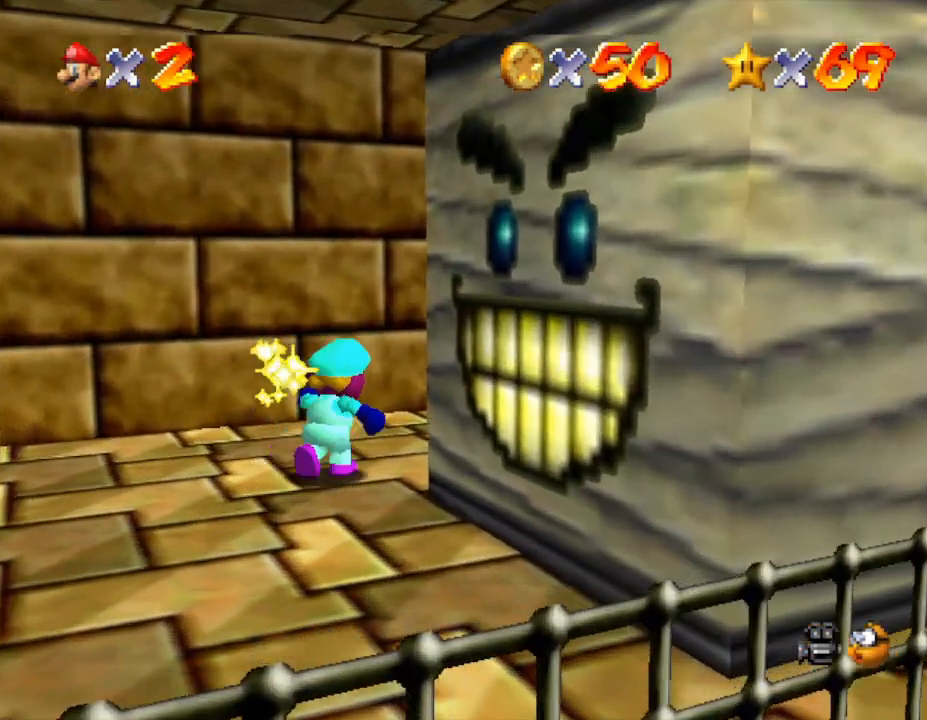
{"buttons": ["C_LEFT"], "left_stick": "up-right", "events": [[150, "C_LEFT", "down"], [283, "C_LEFT", "up"], [500, "C_LEFT", "down"]]}
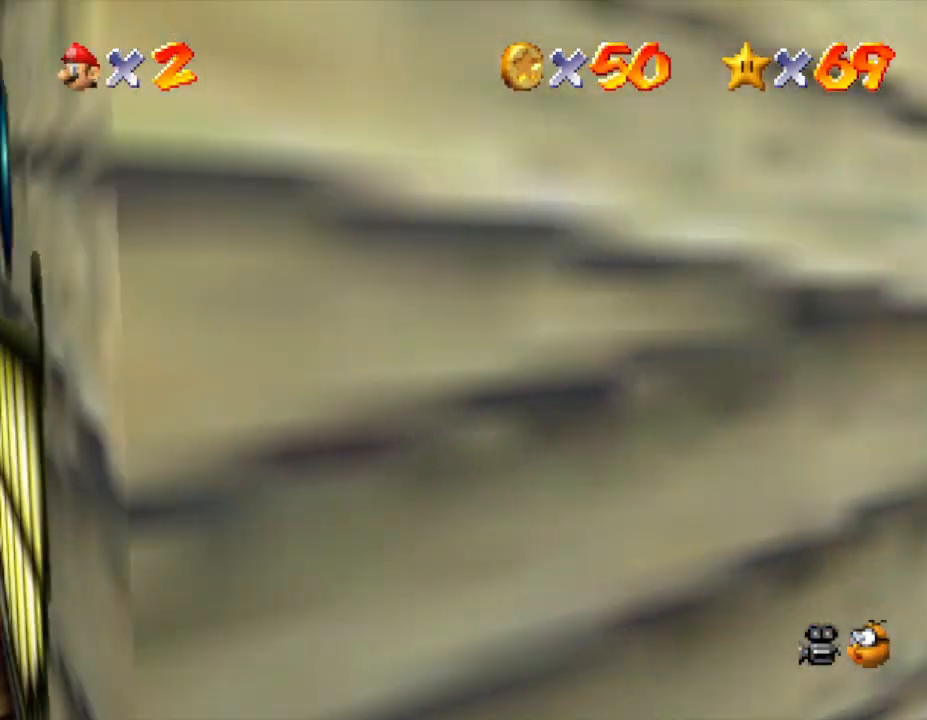
{"buttons": [], "left_stick": "up-right", "events": [[183, "C_LEFT", "up"]]}
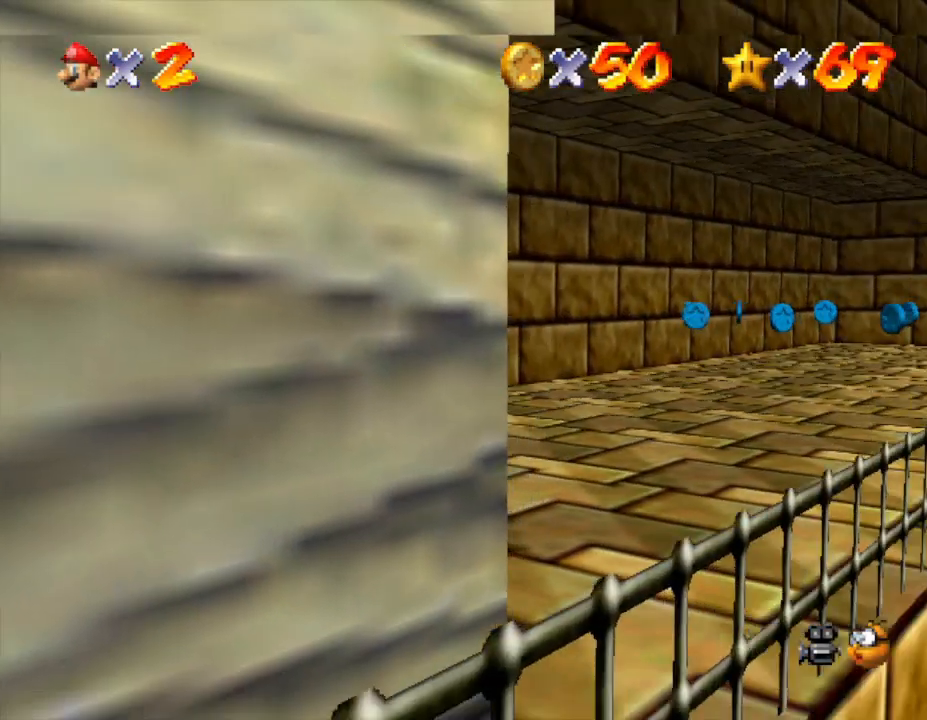
{"buttons": [], "left_stick": "up", "events": [[400, "left_stick", "up"]]}
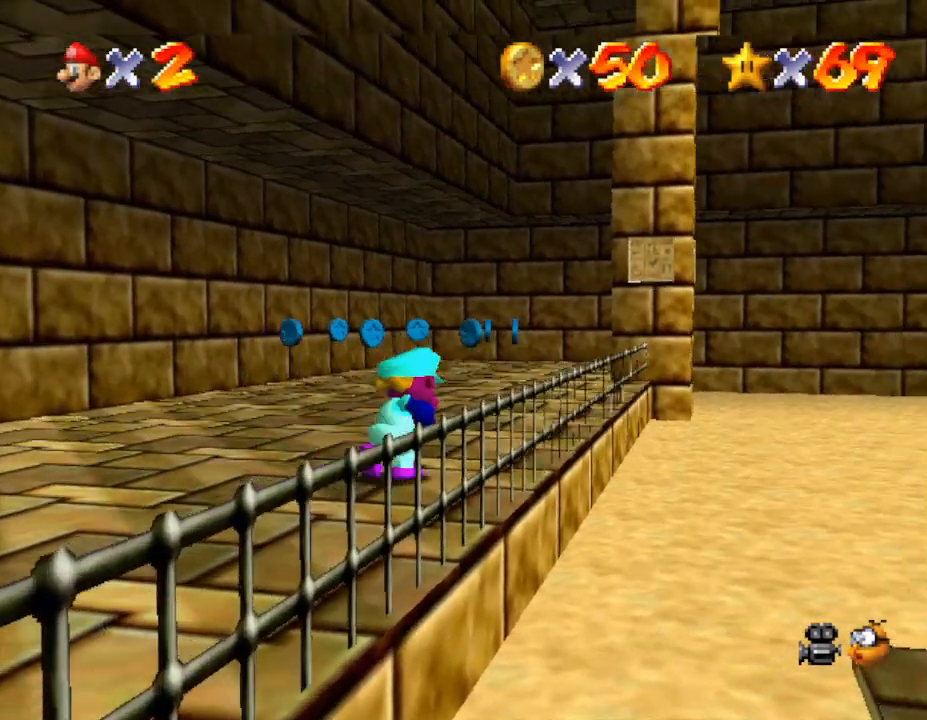
{"buttons": [], "left_stick": "up-left", "events": [[350, "left_stick", "up-left"]]}